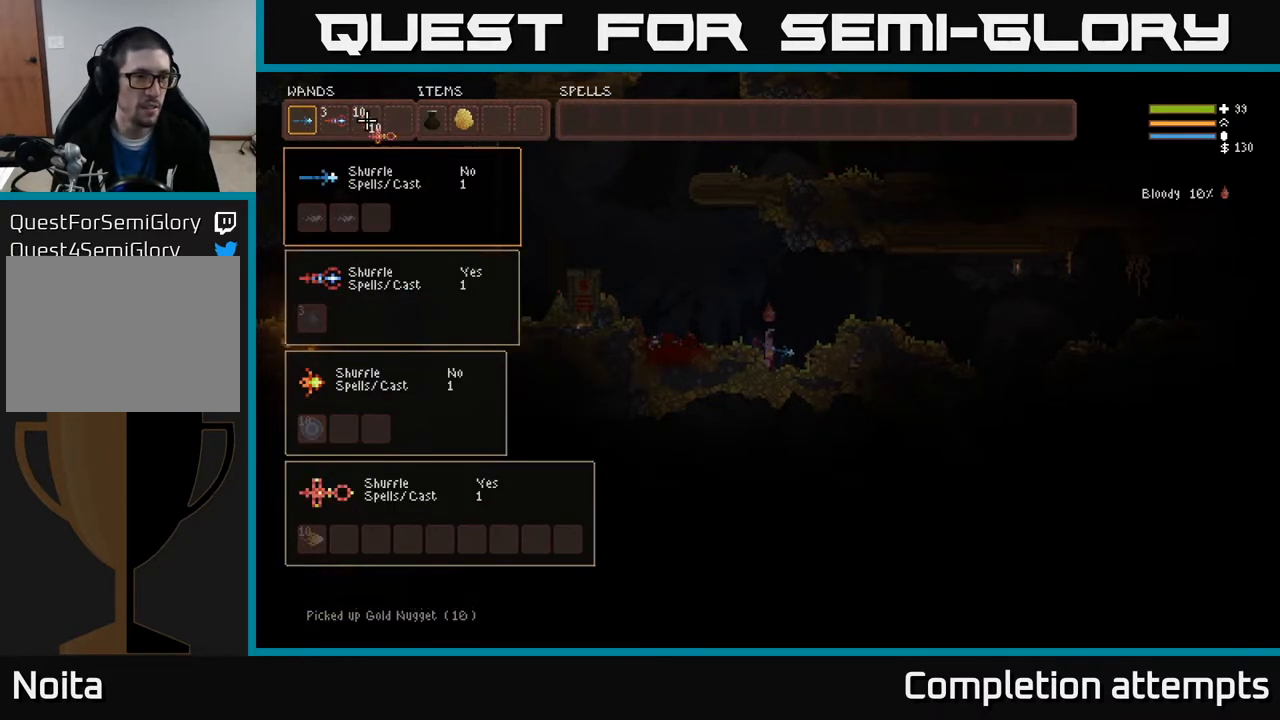
Gameplay with a controller (Xbox layout); each line is a JSON object with the inputs held at the frame after it. "events" lists button and stick changes between this image and that frame as [ms after this image, input, new state], when the widget could be followed in between.
{"buttons": [], "left_stick": "center", "right_stick": "center", "events": [[367, "B", "down"], [400, "B", "up"]]}
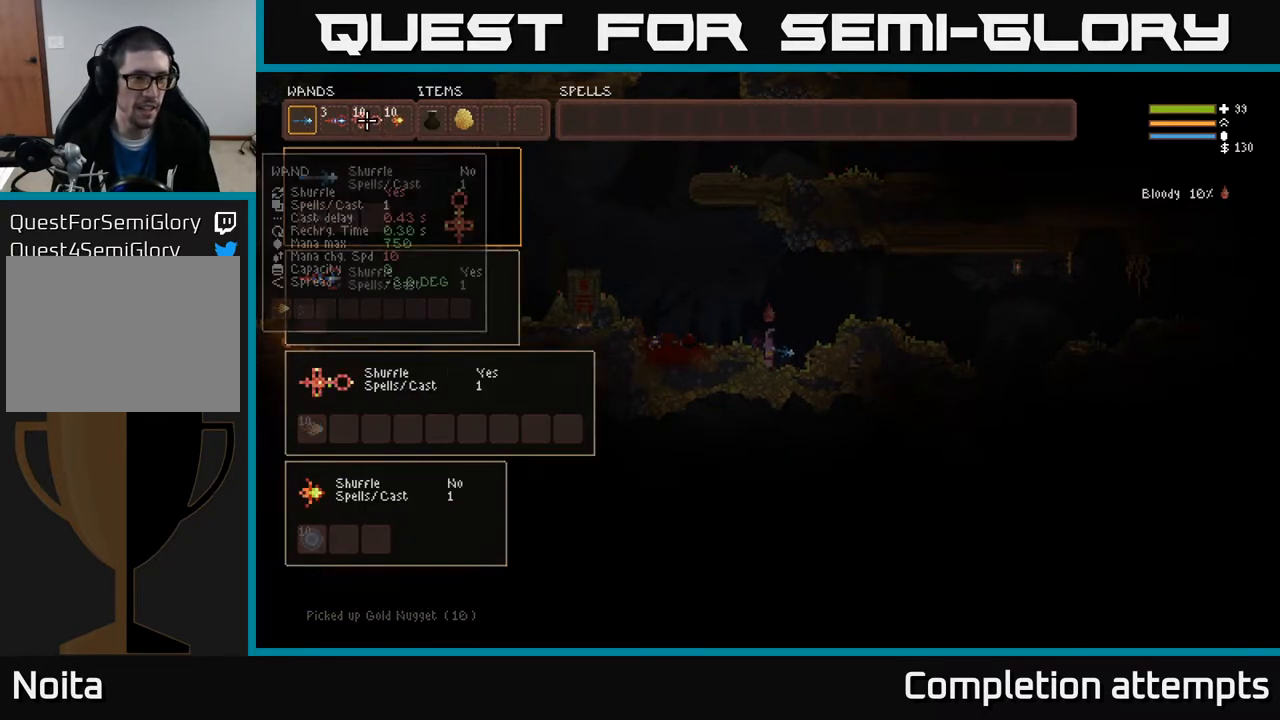
{"buttons": [], "left_stick": "center", "right_stick": "right", "events": [[250, "SELECT", "down"], [317, "SELECT", "up"], [483, "right_stick", "right"]]}
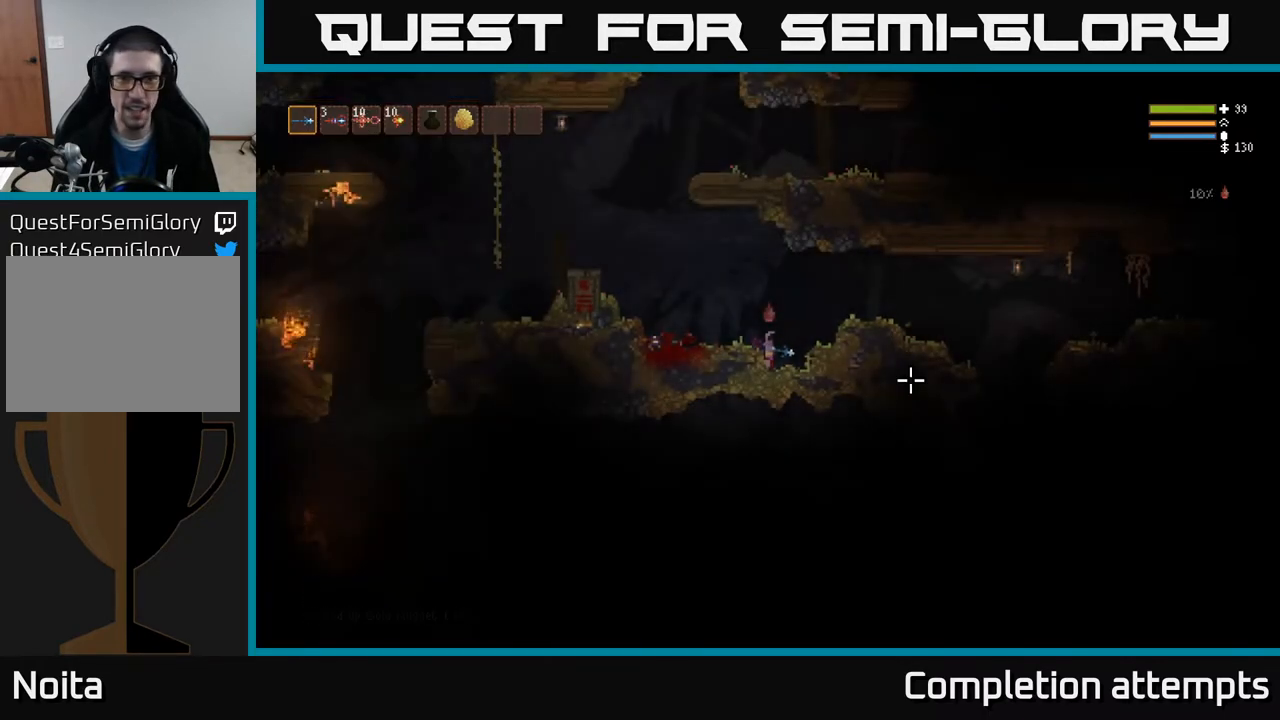
{"buttons": [], "left_stick": "right", "right_stick": "right", "events": [[150, "left_stick", "right"], [183, "L2", "down"], [467, "L2", "up"]]}
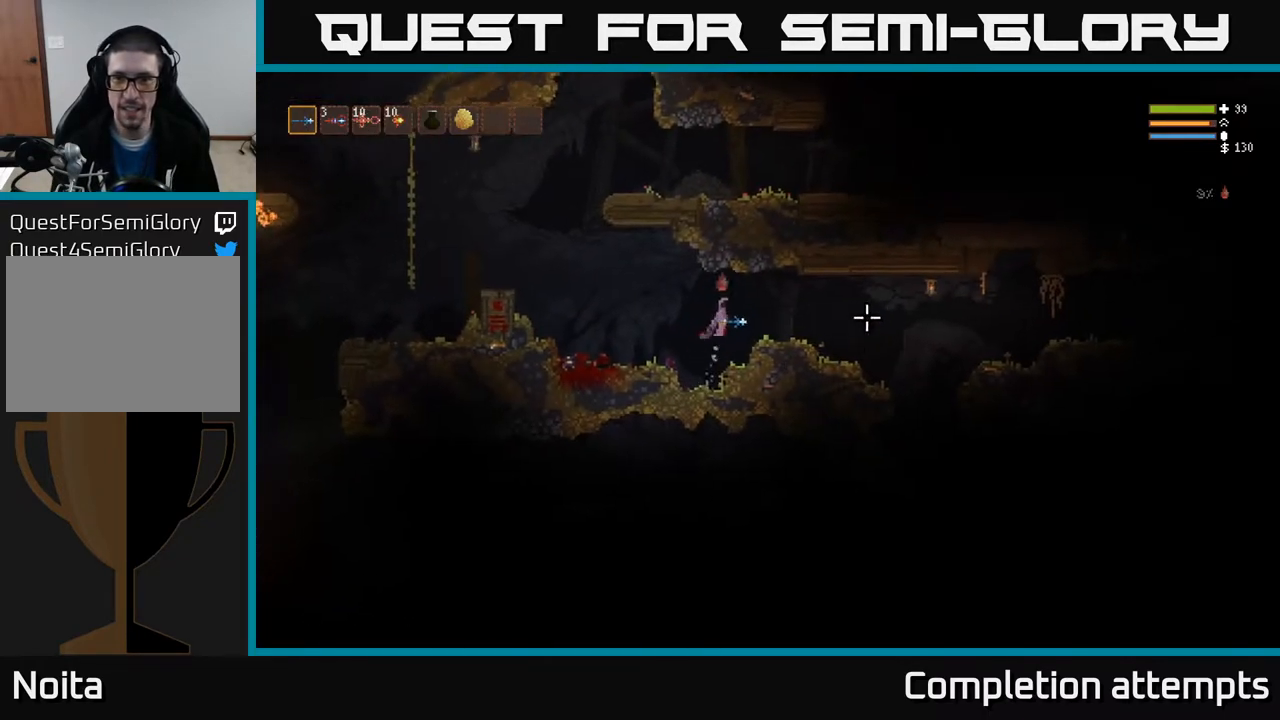
{"buttons": ["R2"], "left_stick": "up-right", "right_stick": "right", "events": [[50, "R2", "down"], [200, "R2", "up"], [250, "left_stick", "up-right"], [483, "R2", "down"]]}
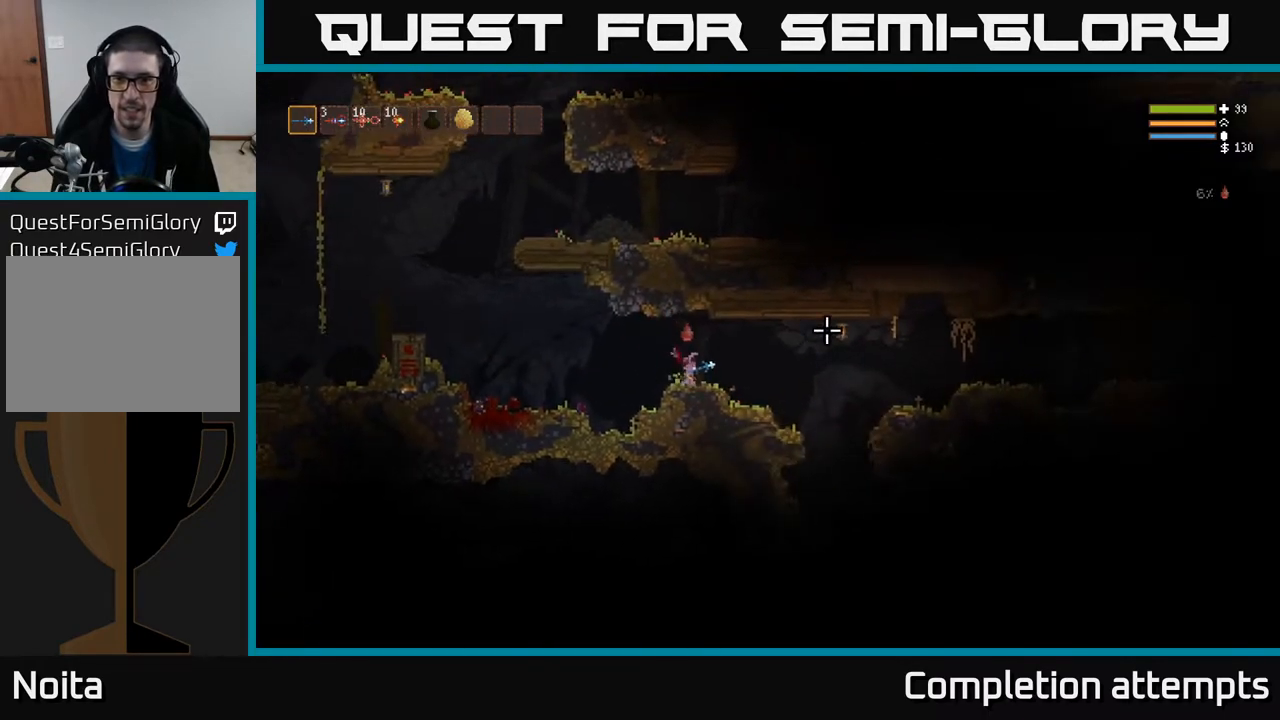
{"buttons": ["R2"], "left_stick": "right", "right_stick": "right", "events": [[50, "left_stick", "center"], [133, "R2", "up"], [417, "R2", "down"], [450, "left_stick", "right"]]}
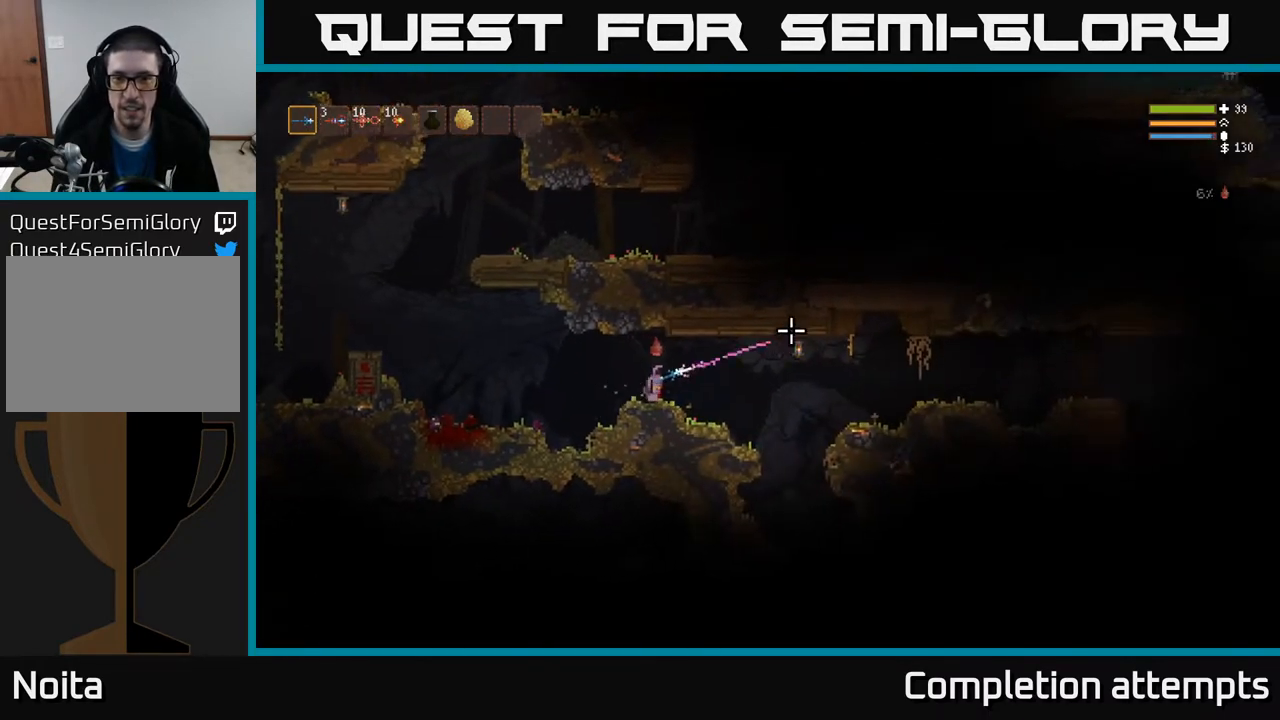
{"buttons": [], "left_stick": "center", "right_stick": "right", "events": [[33, "R2", "up"], [183, "left_stick", "left"], [283, "left_stick", "center"], [333, "R2", "down"], [433, "R2", "up"]]}
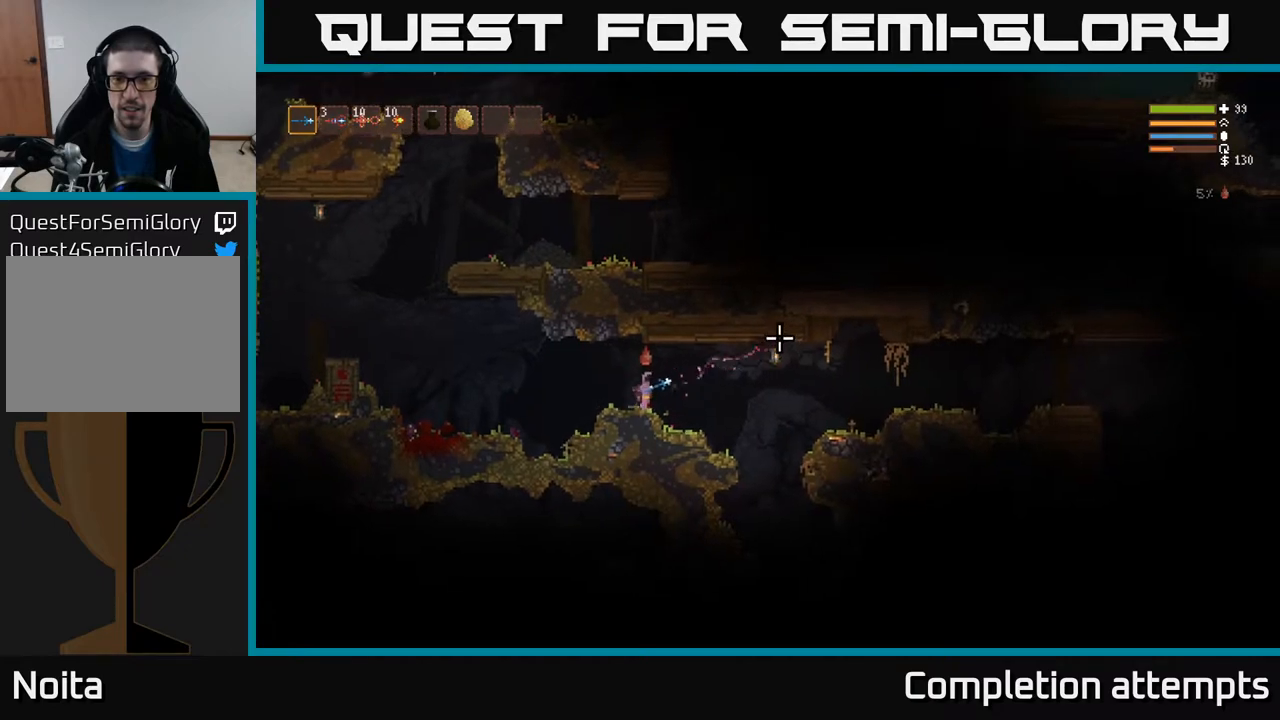
{"buttons": [], "left_stick": "center", "right_stick": "right", "events": [[17, "left_stick", "right"], [150, "left_stick", "center"], [217, "left_stick", "left"], [283, "left_stick", "center"], [300, "R2", "down"], [400, "R2", "up"]]}
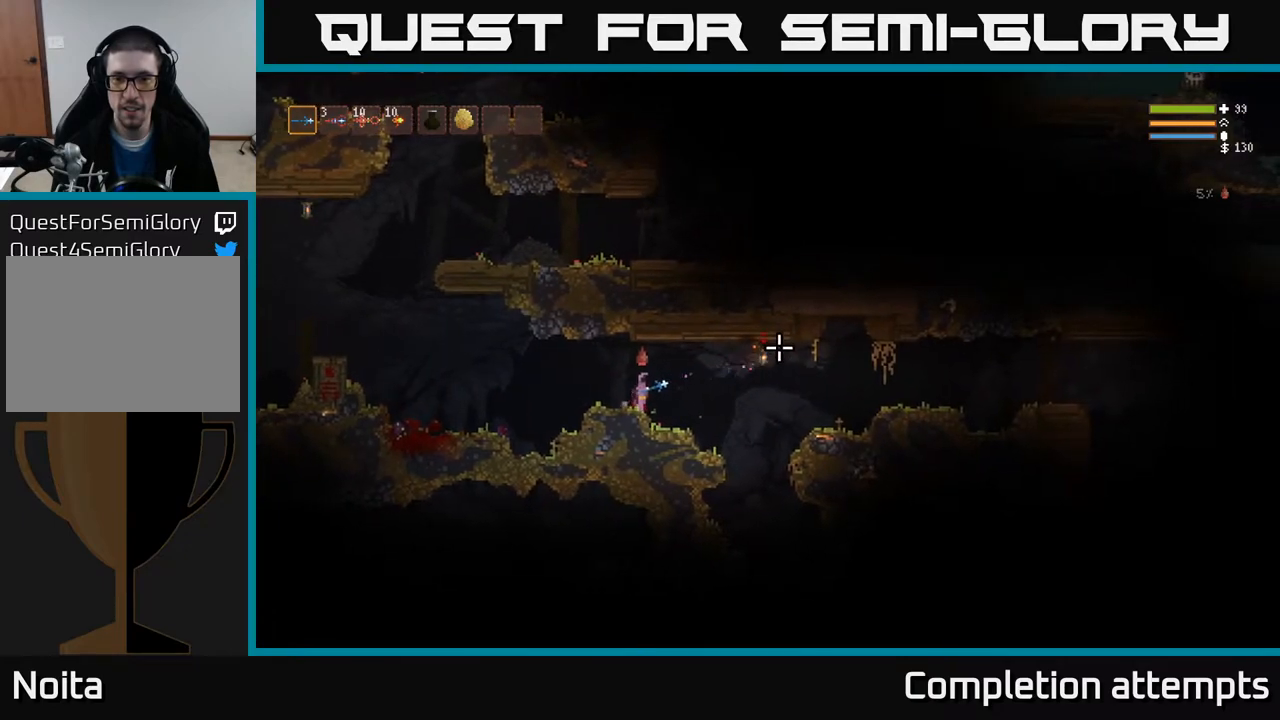
{"buttons": [], "left_stick": "right", "right_stick": "right", "events": [[383, "left_stick", "right"]]}
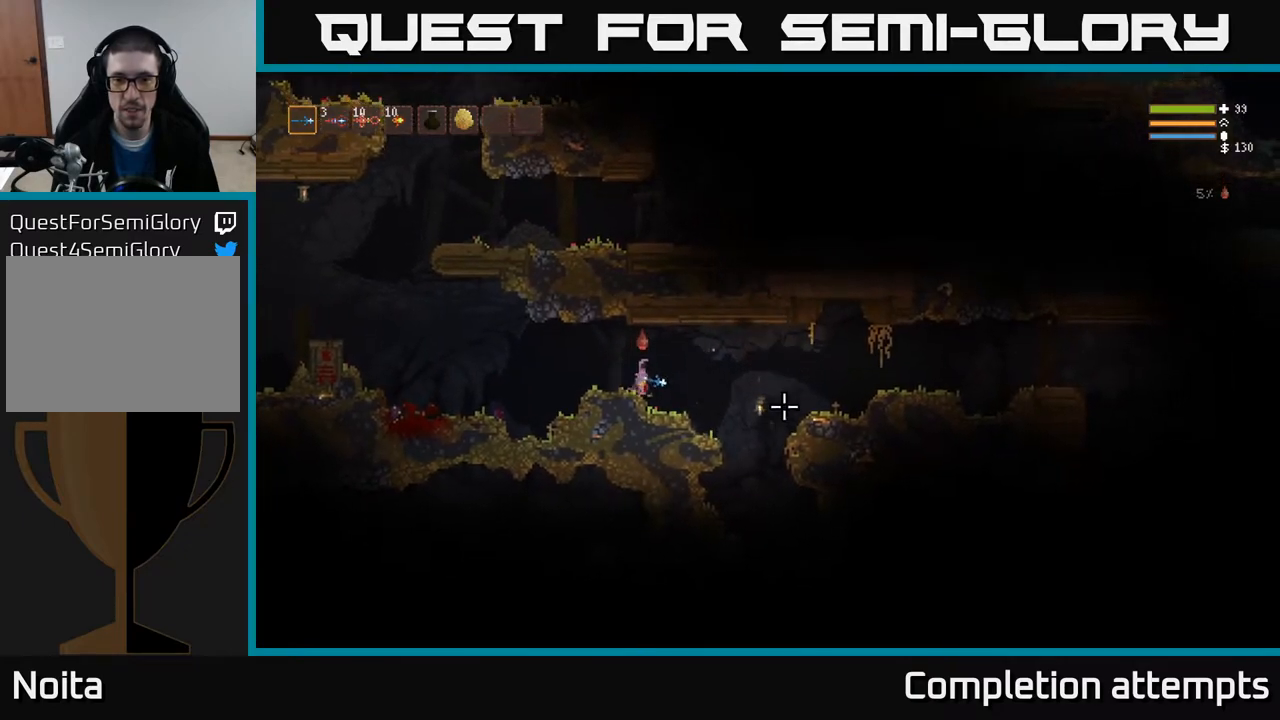
{"buttons": [], "left_stick": "right", "right_stick": "down", "events": [[117, "right_stick", "down-right"], [317, "L2", "down"], [417, "L2", "up"], [467, "right_stick", "down"]]}
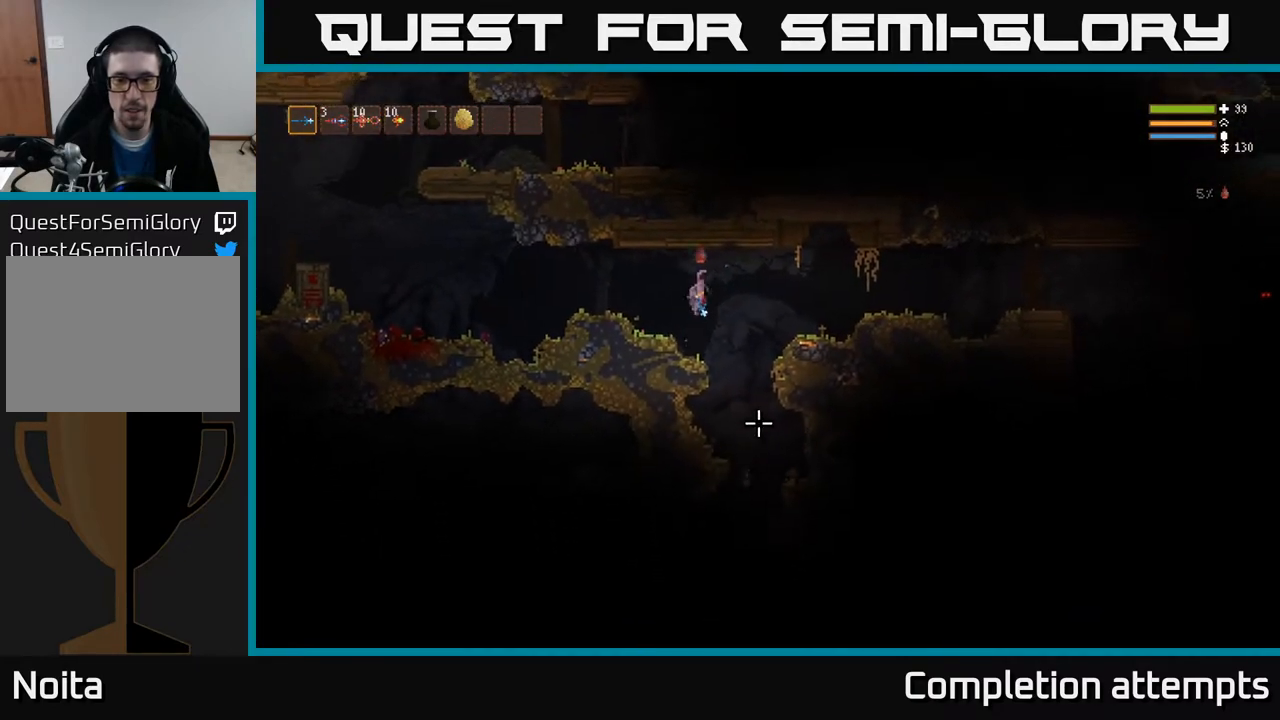
{"buttons": ["L2"], "left_stick": "right", "right_stick": "right", "events": [[133, "left_stick", "center"], [300, "left_stick", "right"], [400, "L2", "down"], [467, "right_stick", "right"]]}
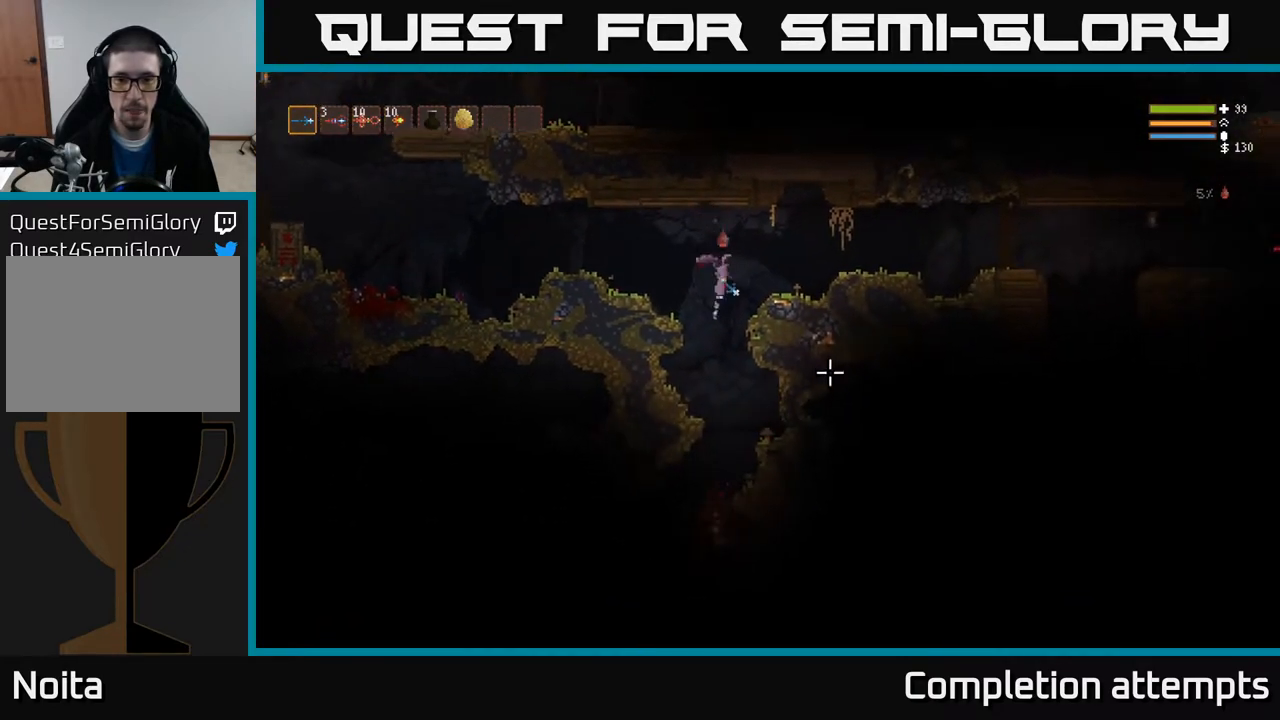
{"buttons": ["L2"], "left_stick": "right", "right_stick": "right", "events": [[117, "L2", "up"], [133, "R2", "down"], [250, "R2", "up"], [467, "L2", "down"]]}
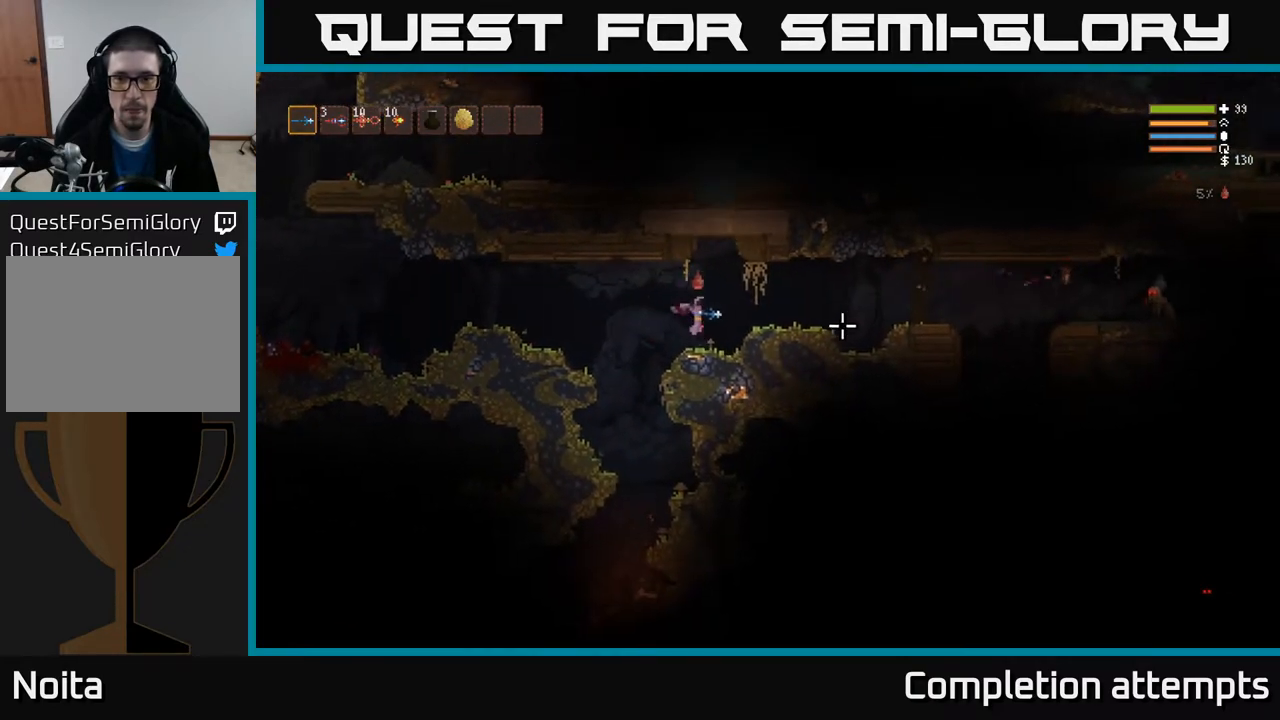
{"buttons": ["L2", "R2"], "left_stick": "right", "right_stick": "right", "events": [[50, "R2", "down"], [67, "L2", "up"], [183, "R2", "up"], [450, "L2", "down"], [500, "R2", "down"]]}
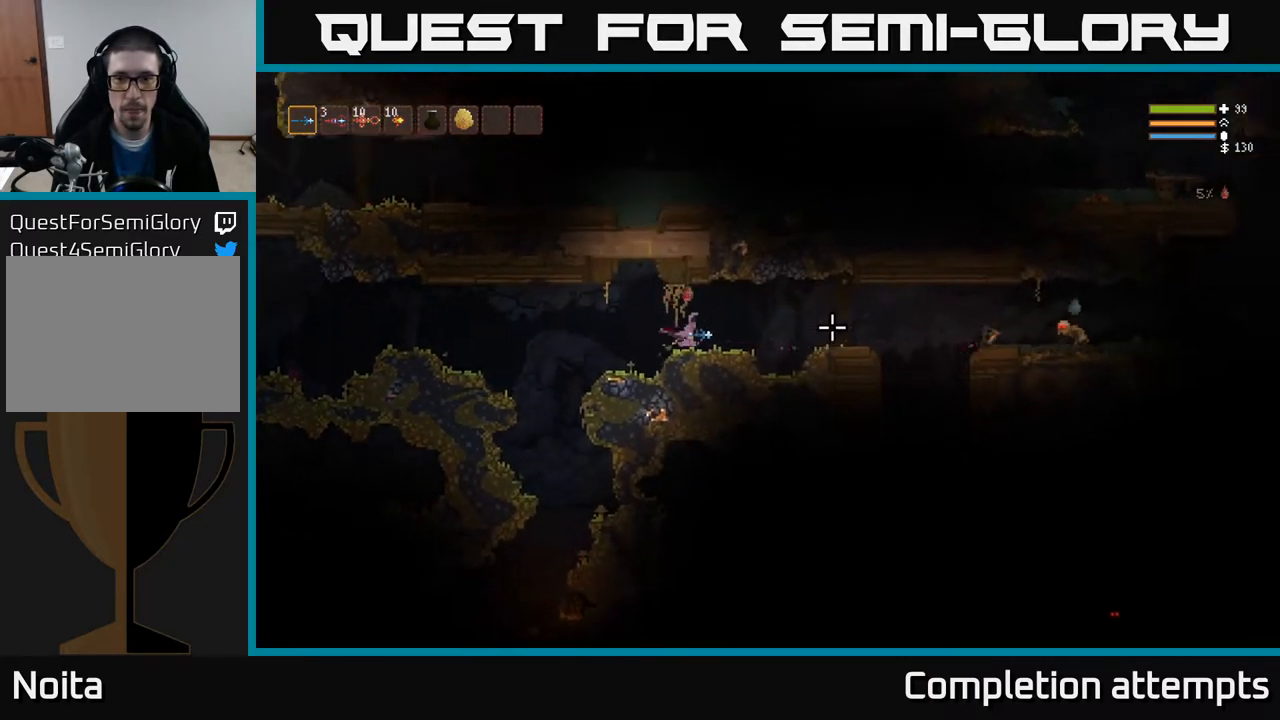
{"buttons": [], "left_stick": "right", "right_stick": "right", "events": [[50, "L2", "up"], [133, "R2", "up"]]}
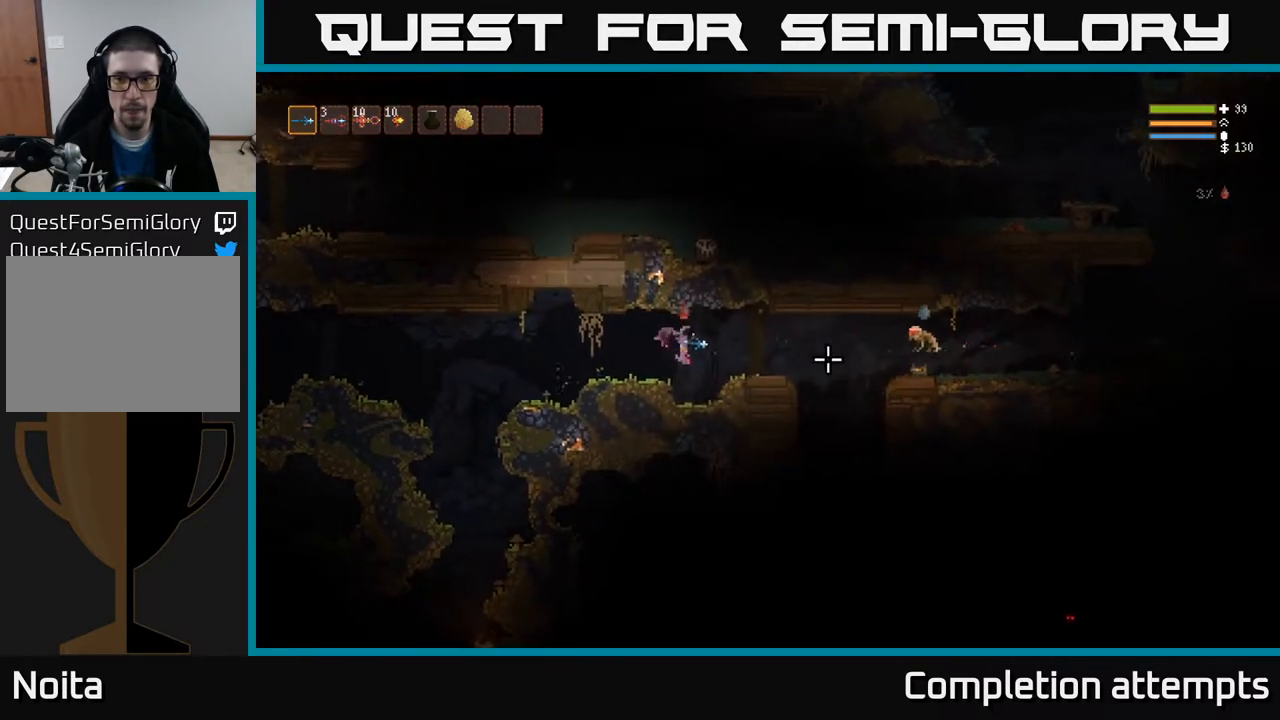
{"buttons": ["L2"], "left_stick": "left", "right_stick": "right", "events": [[33, "R2", "down"], [67, "L2", "down"], [117, "R2", "up"], [167, "L2", "up"], [167, "left_stick", "left"], [400, "L2", "down"]]}
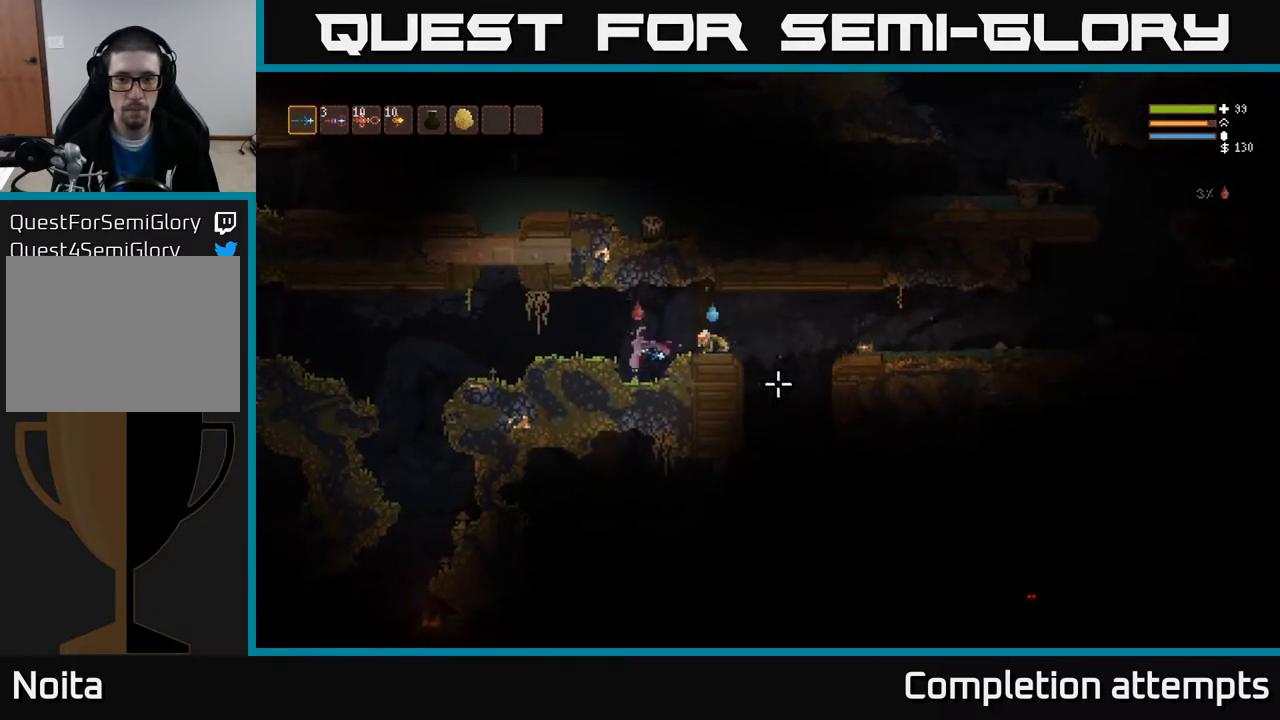
{"buttons": ["L2"], "left_stick": "left", "right_stick": "down-right", "events": [[17, "R2", "down"], [117, "R2", "up"], [467, "right_stick", "down-right"]]}
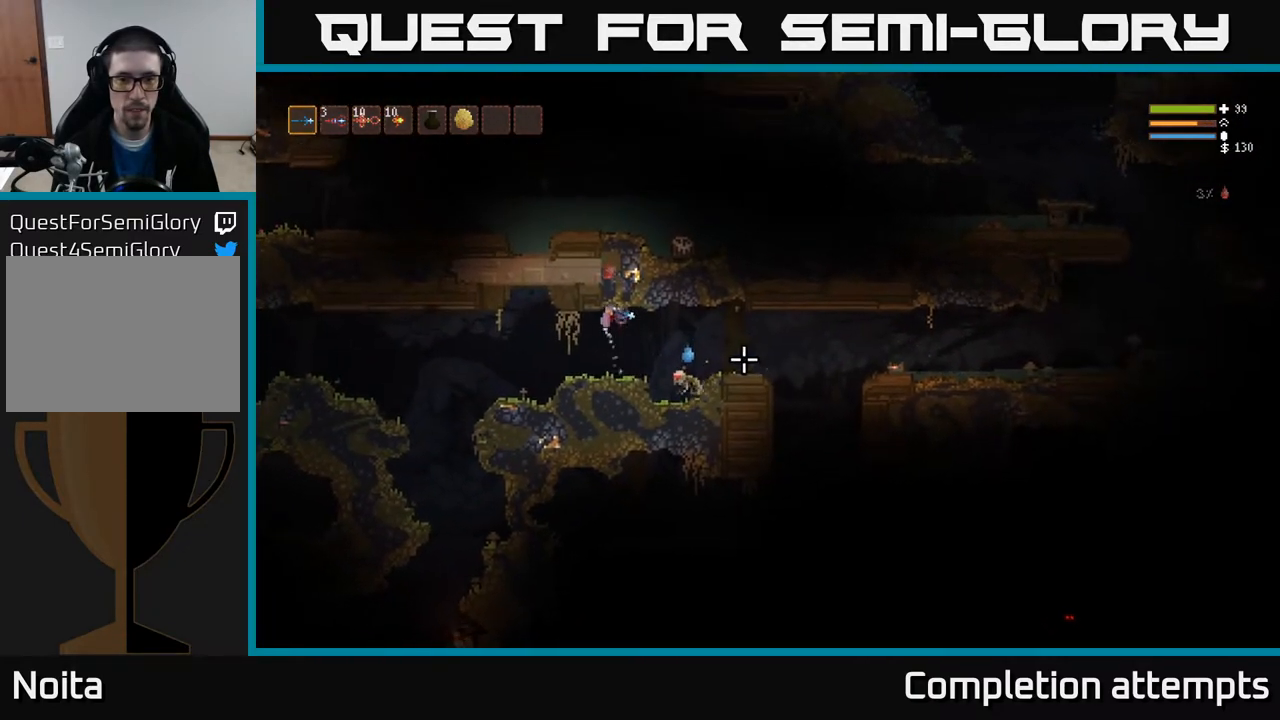
{"buttons": ["L2"], "left_stick": "left", "right_stick": "down-right", "events": [[117, "R2", "down"], [250, "R2", "up"]]}
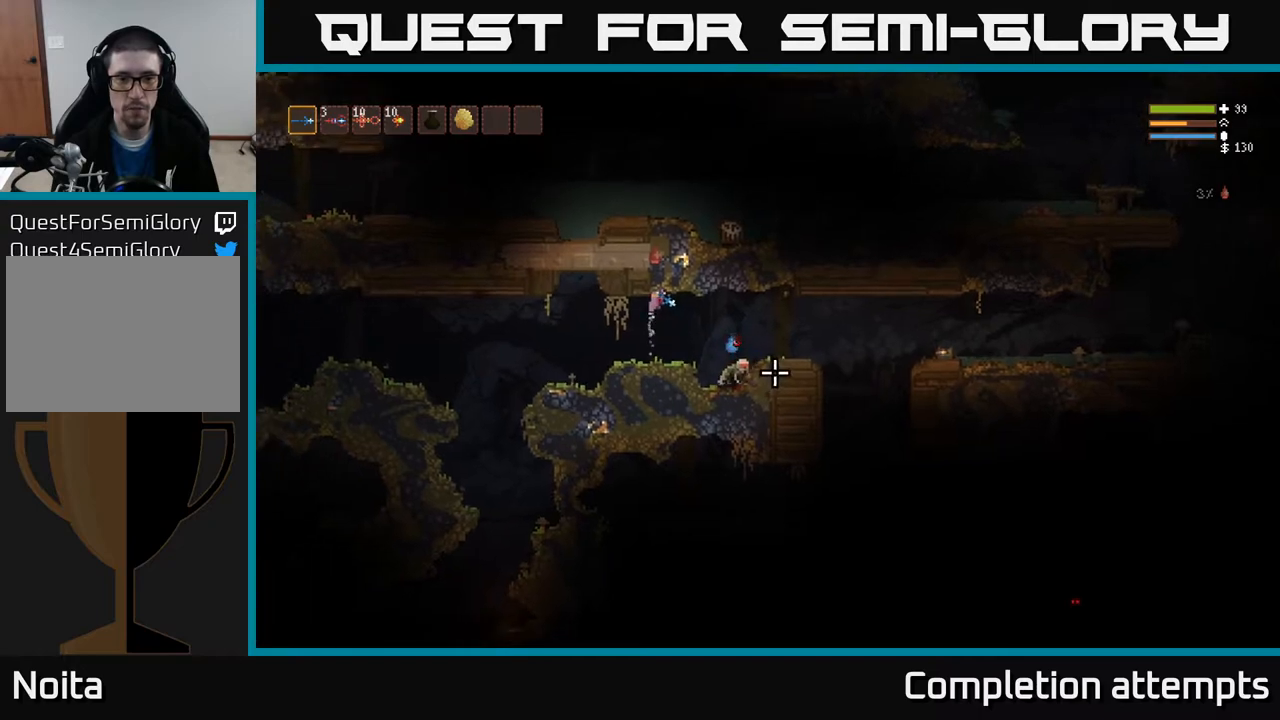
{"buttons": [], "left_stick": "left", "right_stick": "down-right", "events": [[133, "L2", "up"], [150, "left_stick", "center"], [250, "R2", "down"], [267, "left_stick", "right"], [350, "R2", "up"], [400, "left_stick", "left"]]}
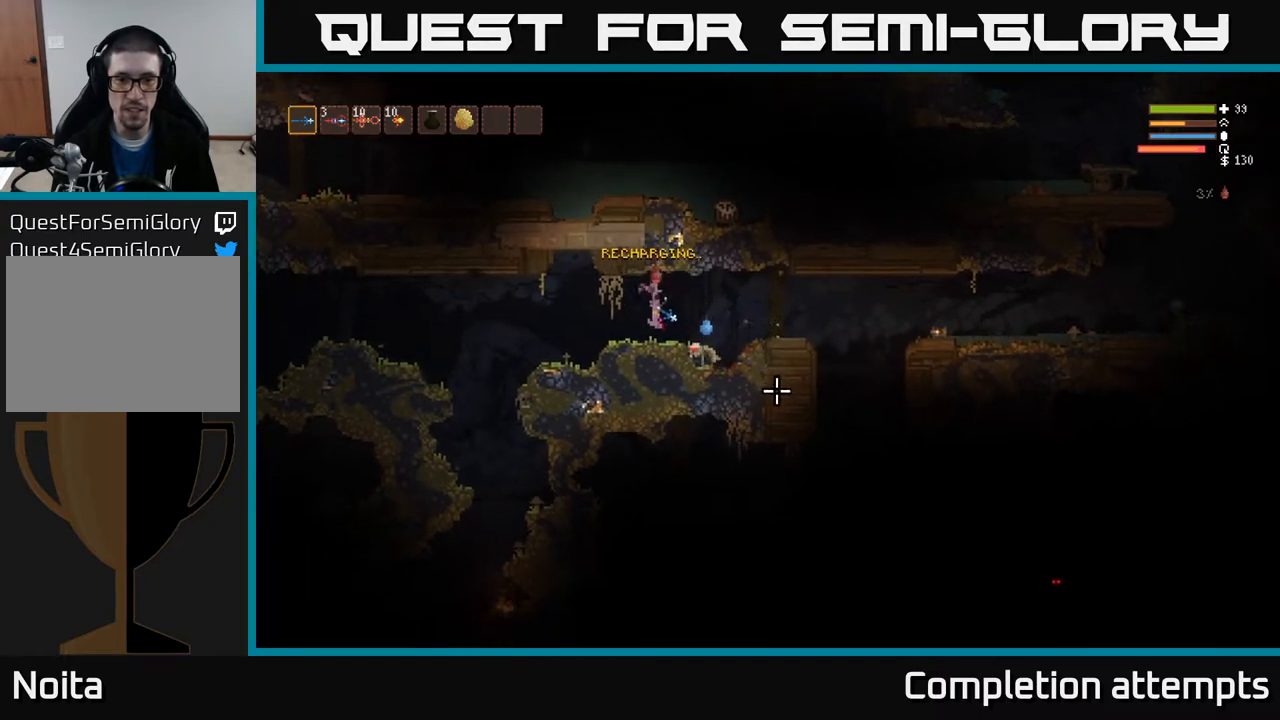
{"buttons": [], "left_stick": "right", "right_stick": "down-right", "events": [[33, "L2", "down"], [83, "left_stick", "up-left"], [100, "R2", "down"], [233, "R2", "up"], [233, "left_stick", "right"], [283, "L2", "up"]]}
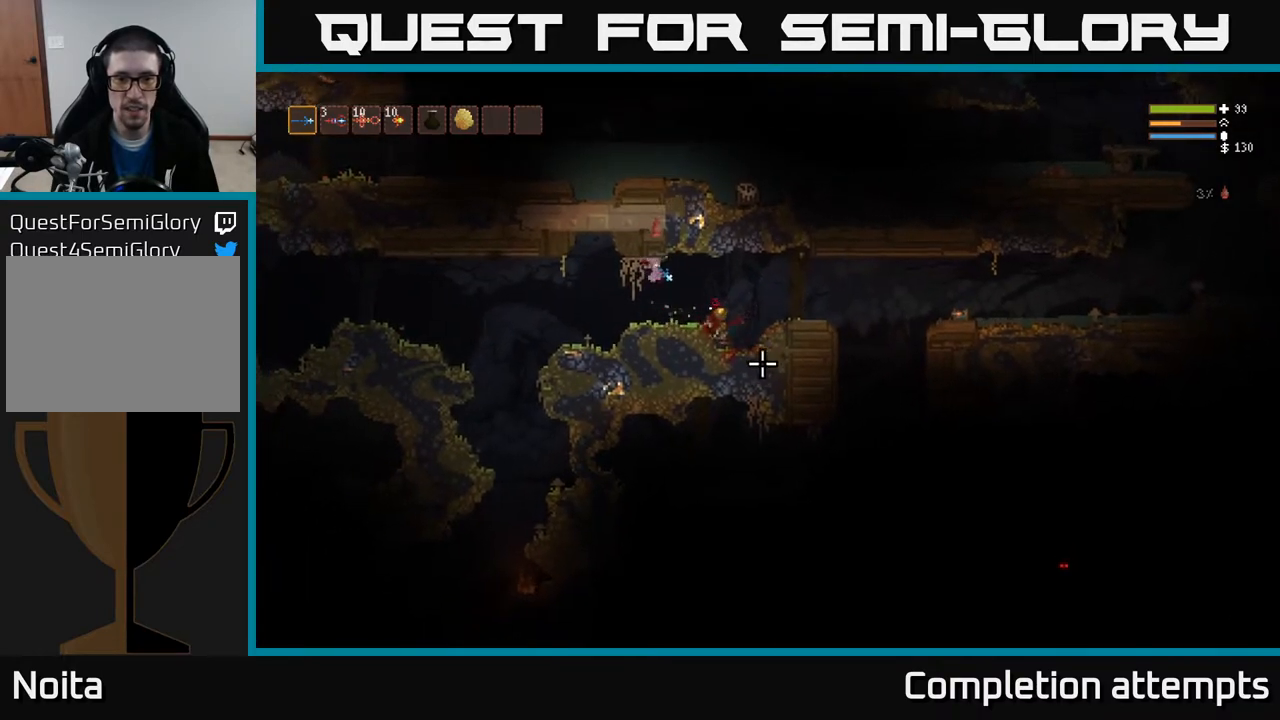
{"buttons": ["L2"], "left_stick": "right", "right_stick": "right", "events": [[133, "right_stick", "center"], [267, "right_stick", "right"], [400, "L2", "down"]]}
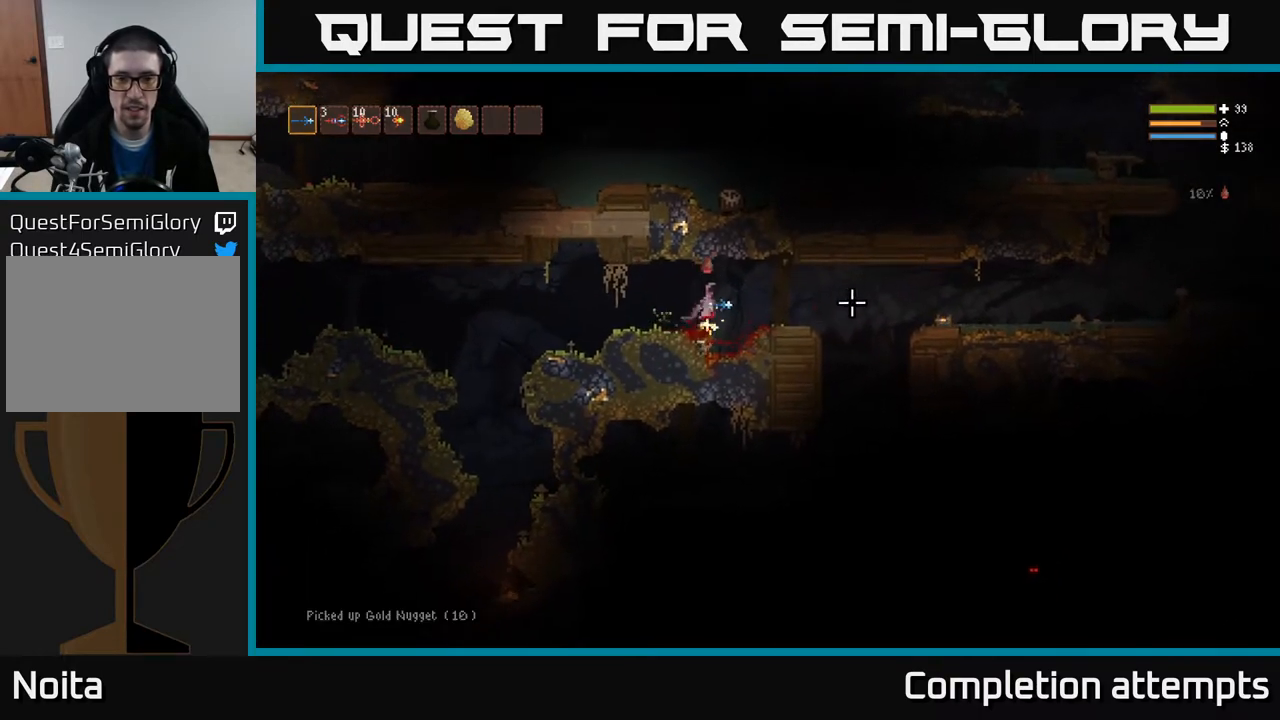
{"buttons": [], "left_stick": "right", "right_stick": "right", "events": [[33, "L2", "up"]]}
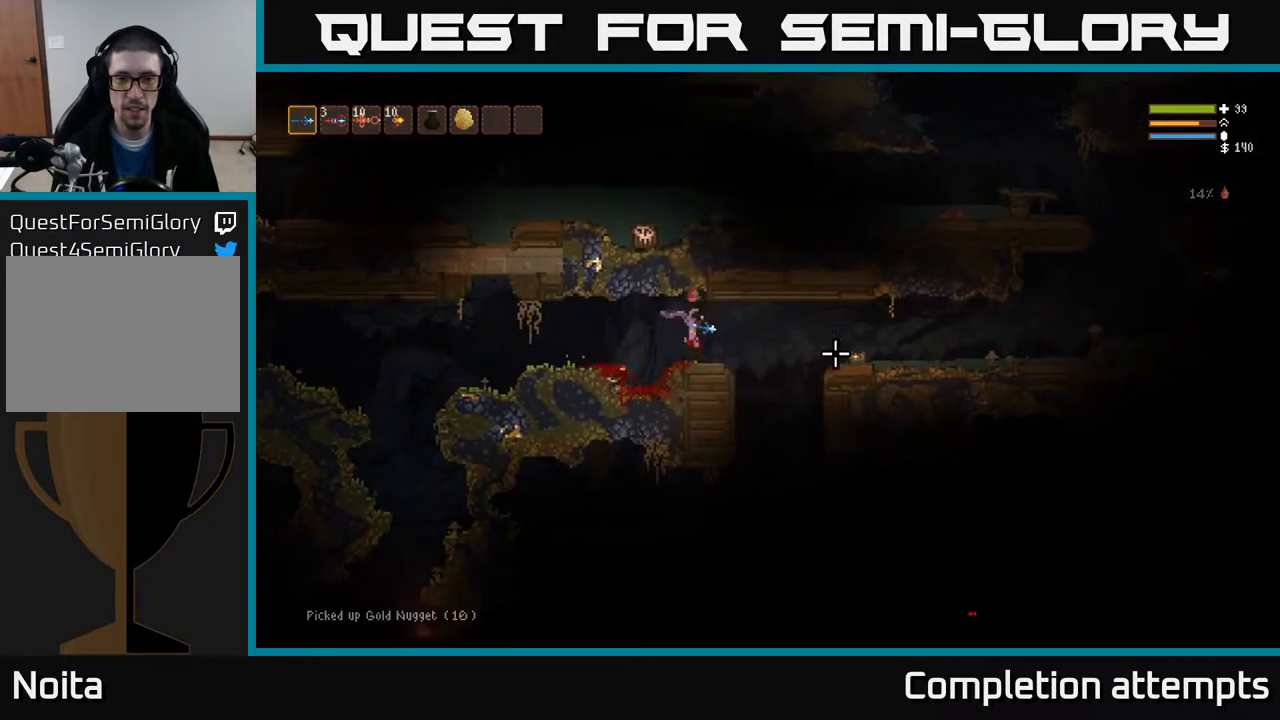
{"buttons": [], "left_stick": "right", "right_stick": "down", "events": [[150, "L2", "down"], [250, "right_stick", "down-right"], [267, "L2", "up"], [433, "right_stick", "down"]]}
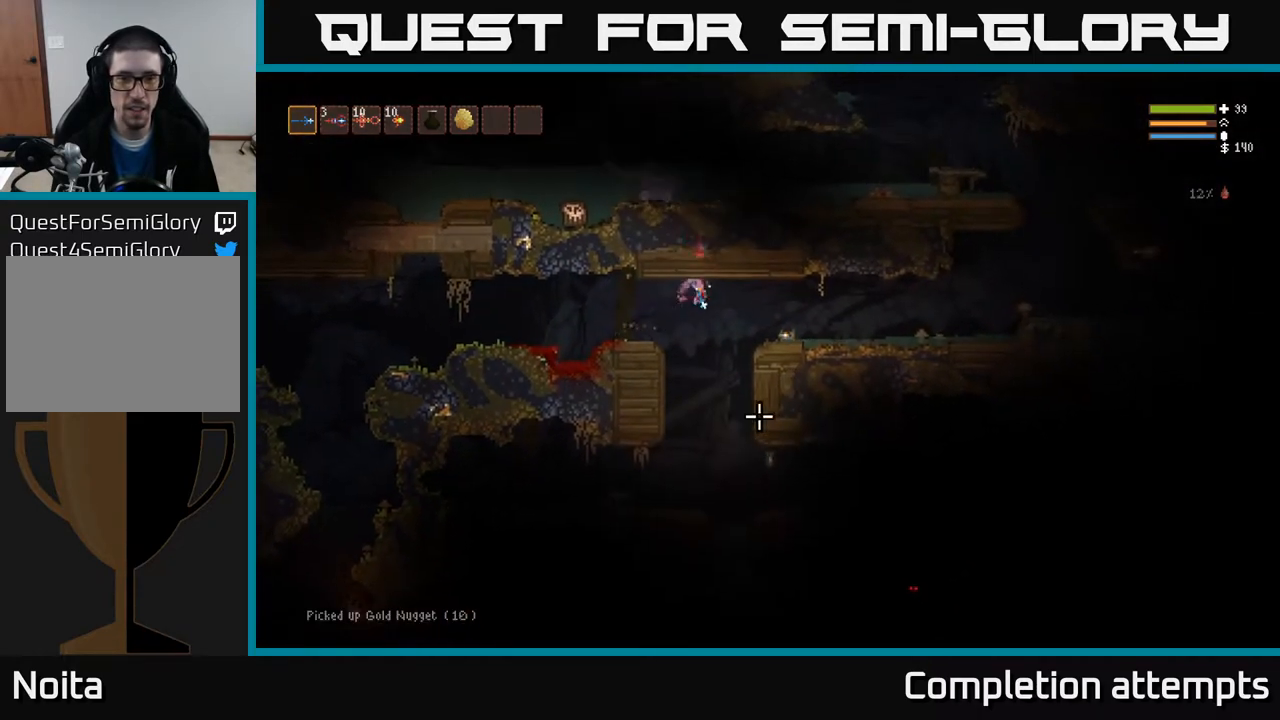
{"buttons": [], "left_stick": "right", "right_stick": "down-left", "events": [[183, "L2", "down"], [300, "L2", "up"], [417, "right_stick", "down-left"]]}
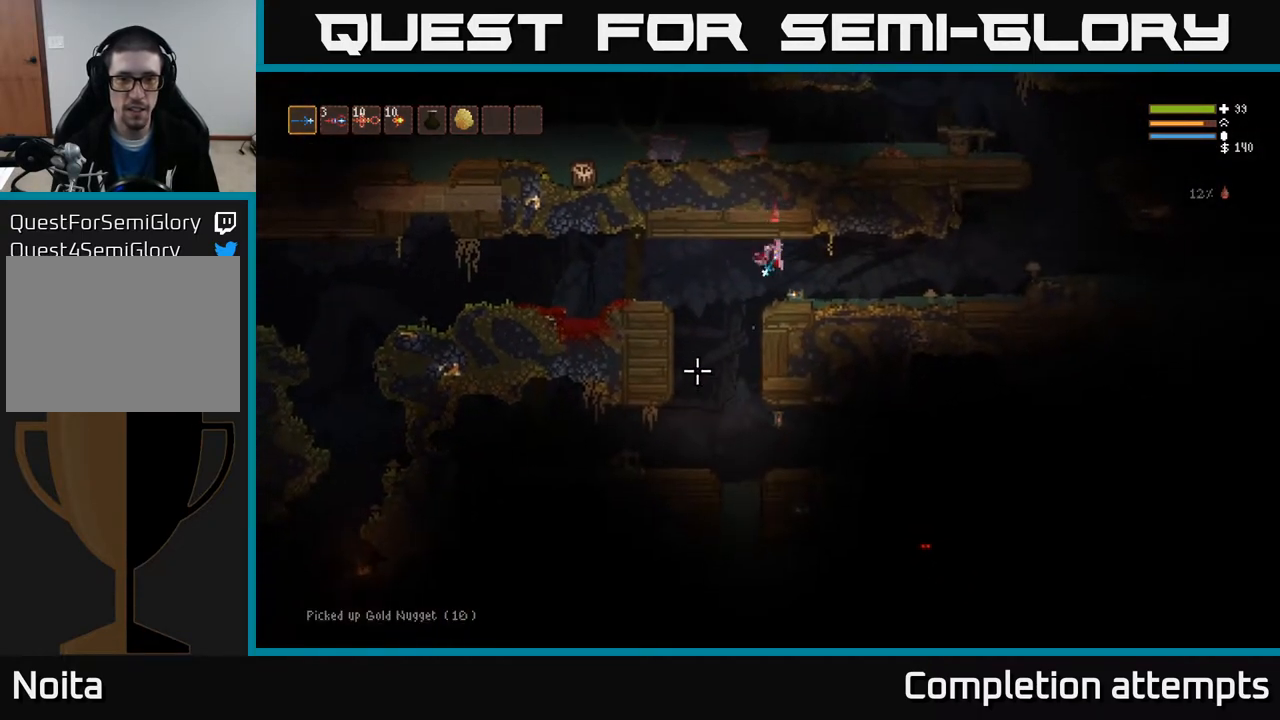
{"buttons": [], "left_stick": "center", "right_stick": "up-left", "events": [[50, "right_stick", "left"], [100, "L3", "down"], [183, "L3", "up"], [217, "left_stick", "left"], [233, "right_stick", "up-left"], [483, "left_stick", "center"]]}
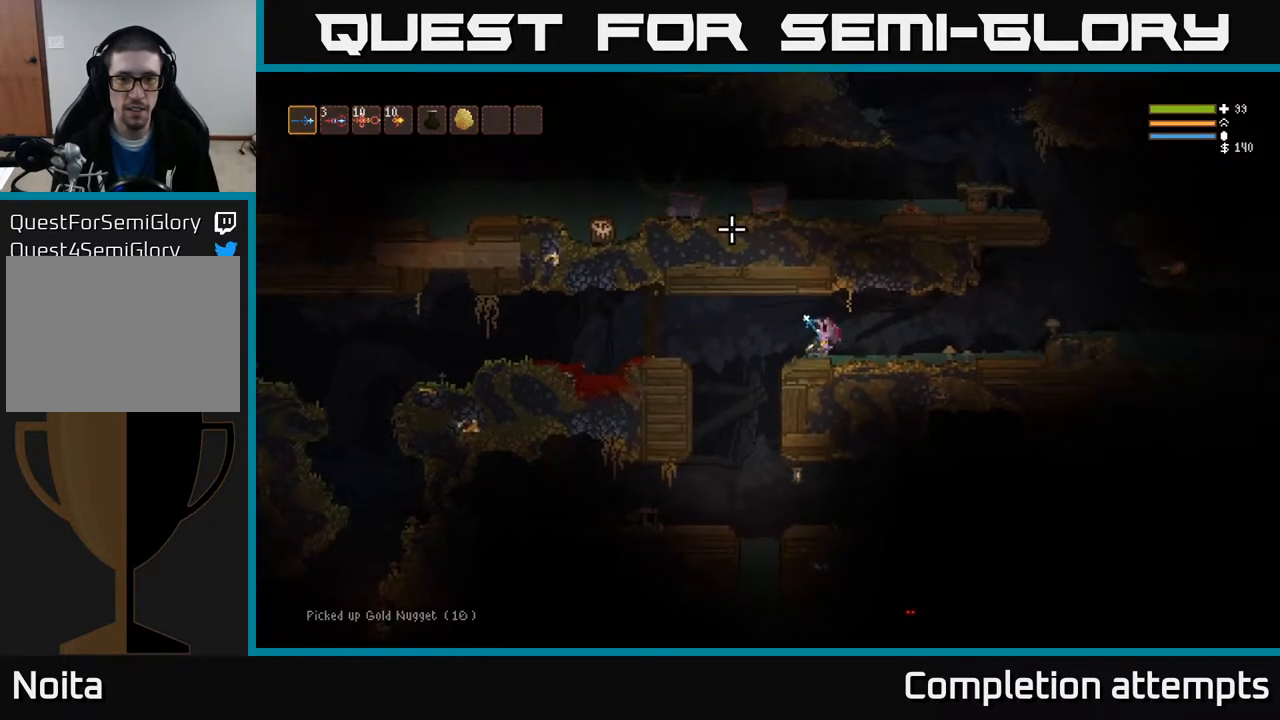
{"buttons": [], "left_stick": "center", "right_stick": "up-left", "events": []}
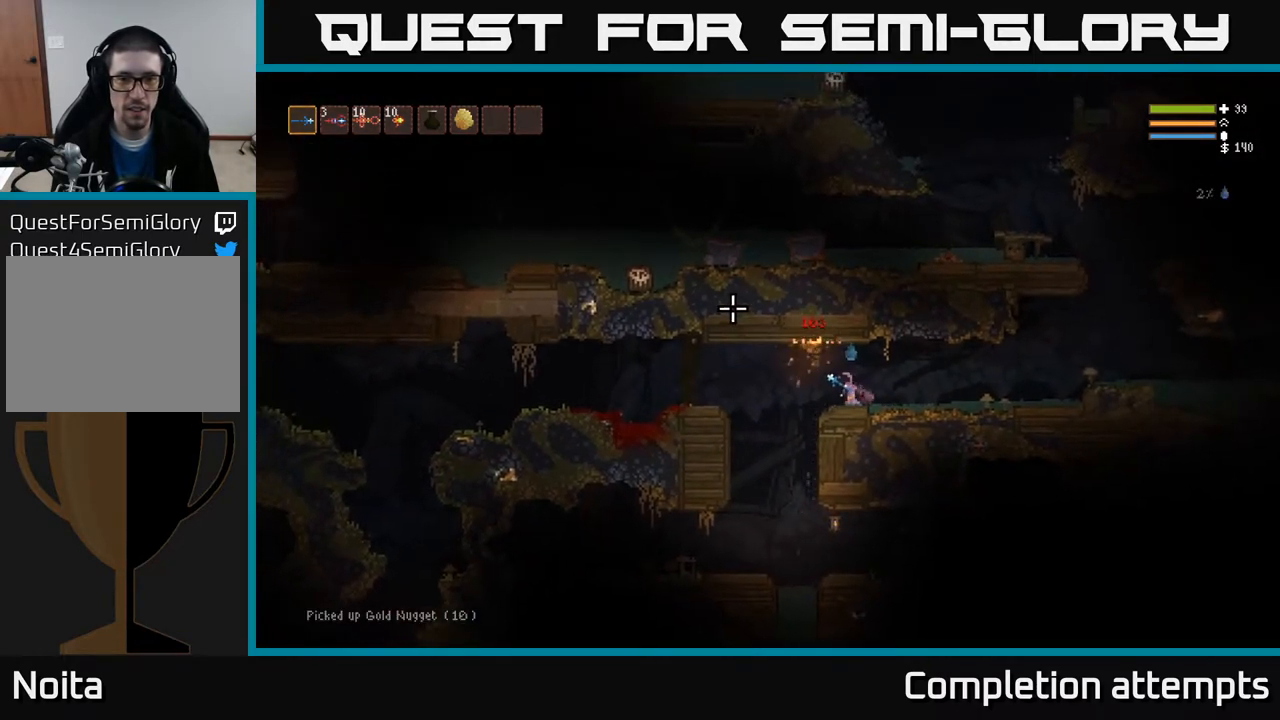
{"buttons": [], "left_stick": "left", "right_stick": "left", "events": [[67, "left_stick", "right"], [67, "right_stick", "left"], [183, "left_stick", "center"], [483, "left_stick", "left"]]}
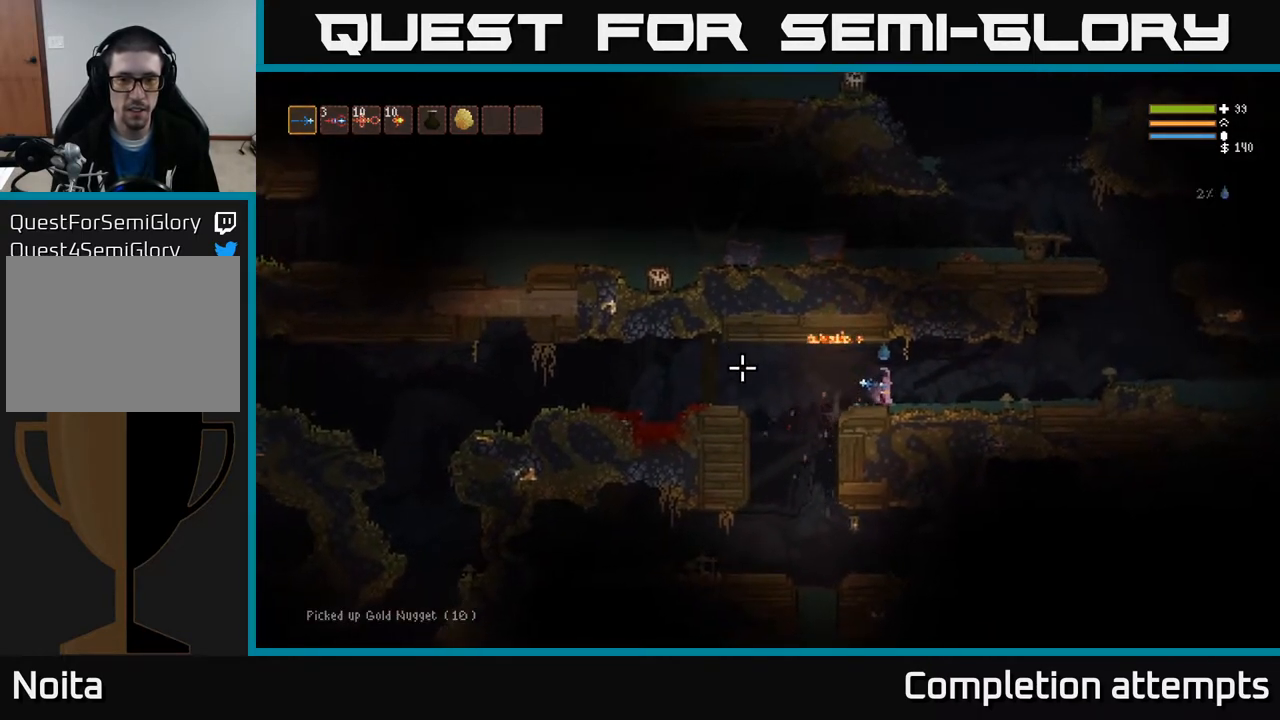
{"buttons": [], "left_stick": "left", "right_stick": "down-left", "events": [[350, "right_stick", "down-left"]]}
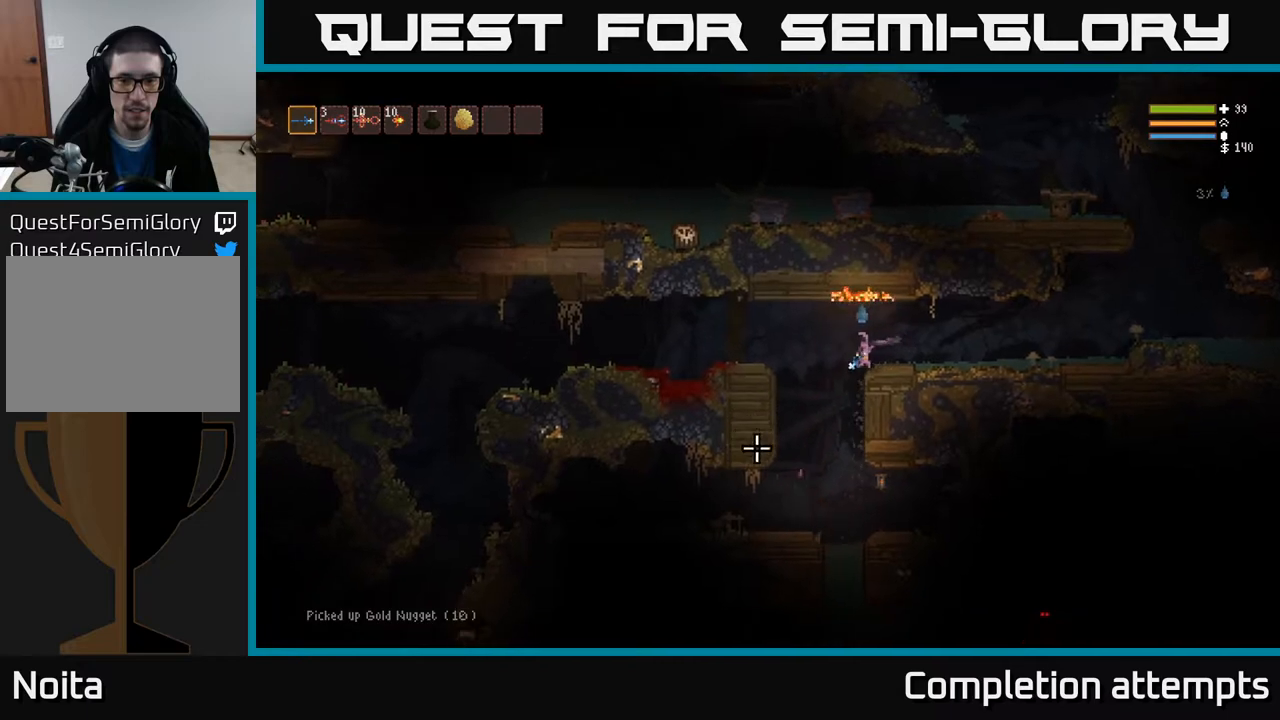
{"buttons": ["R2"], "left_stick": "center", "right_stick": "down-right", "events": [[67, "right_stick", "down"], [250, "left_stick", "center"], [317, "L2", "down"], [367, "right_stick", "down-right"], [450, "L2", "up"], [483, "R2", "down"]]}
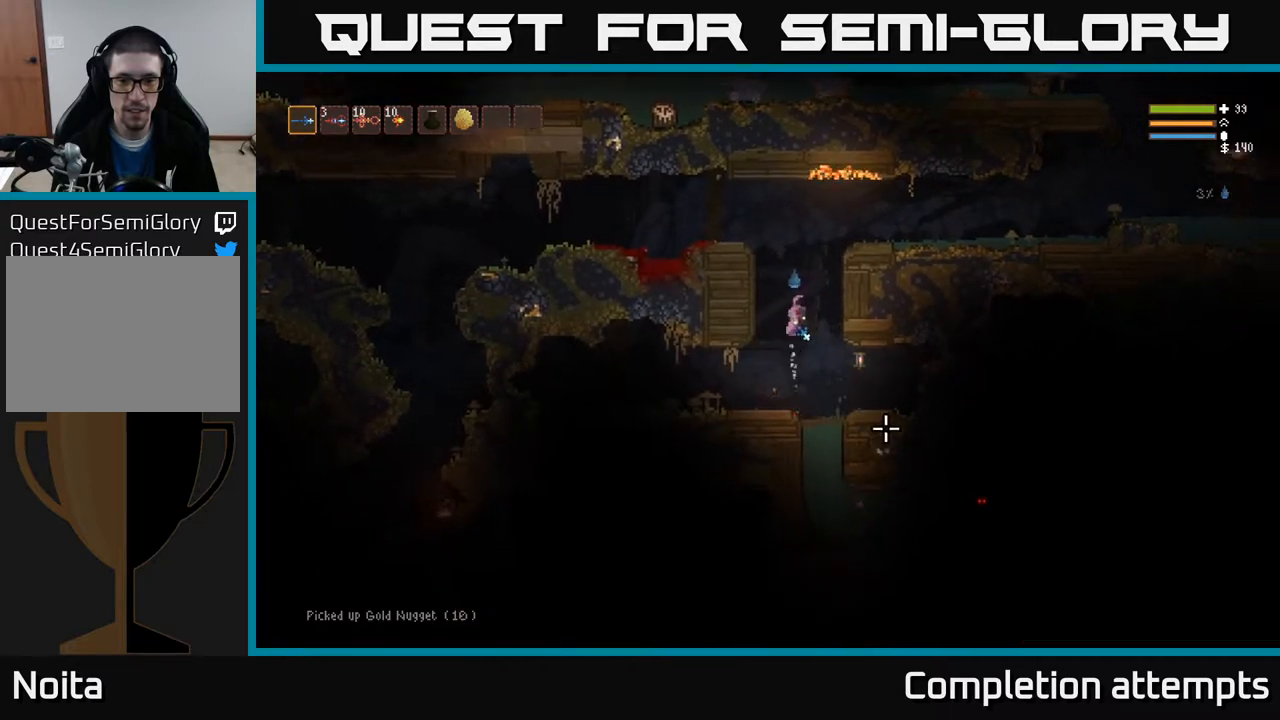
{"buttons": [], "left_stick": "center", "right_stick": "down-right", "events": [[100, "R2", "up"], [333, "L2", "down"], [367, "R2", "down"], [433, "L2", "up"], [483, "R2", "up"]]}
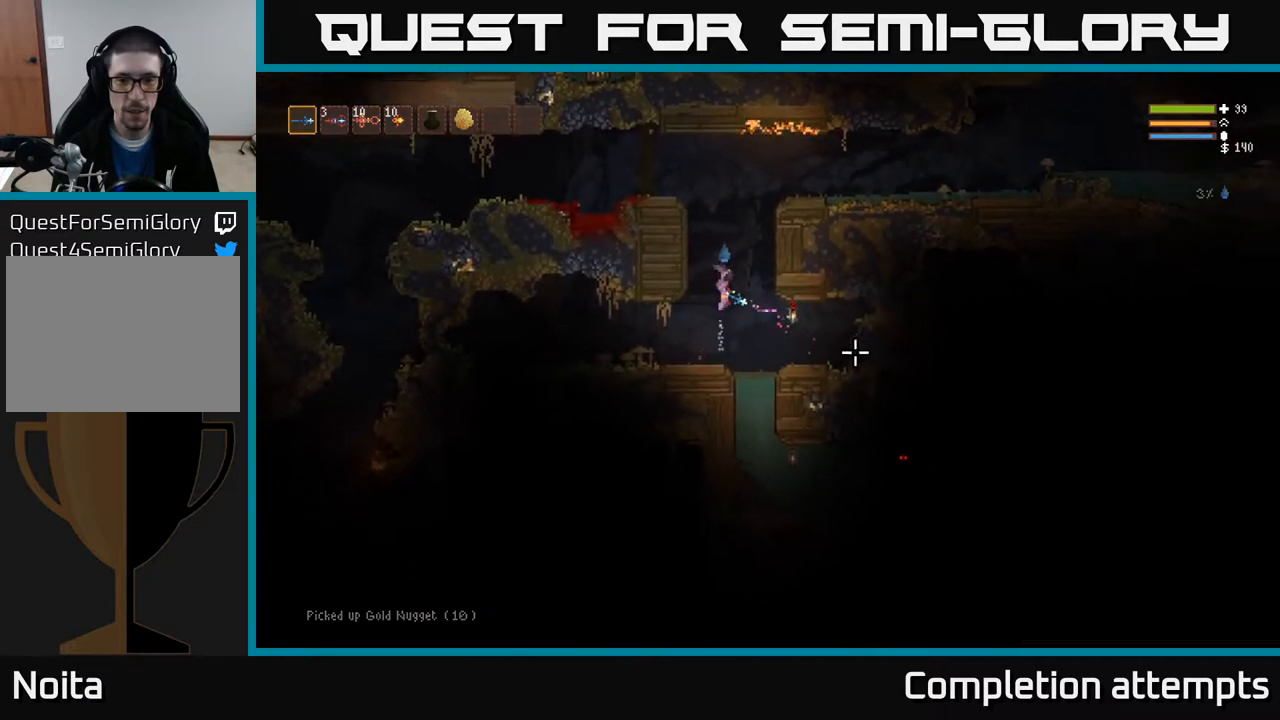
{"buttons": ["L2"], "left_stick": "left", "right_stick": "down-right", "events": [[317, "R2", "down"], [333, "L2", "down"], [350, "left_stick", "left"], [433, "R2", "up"]]}